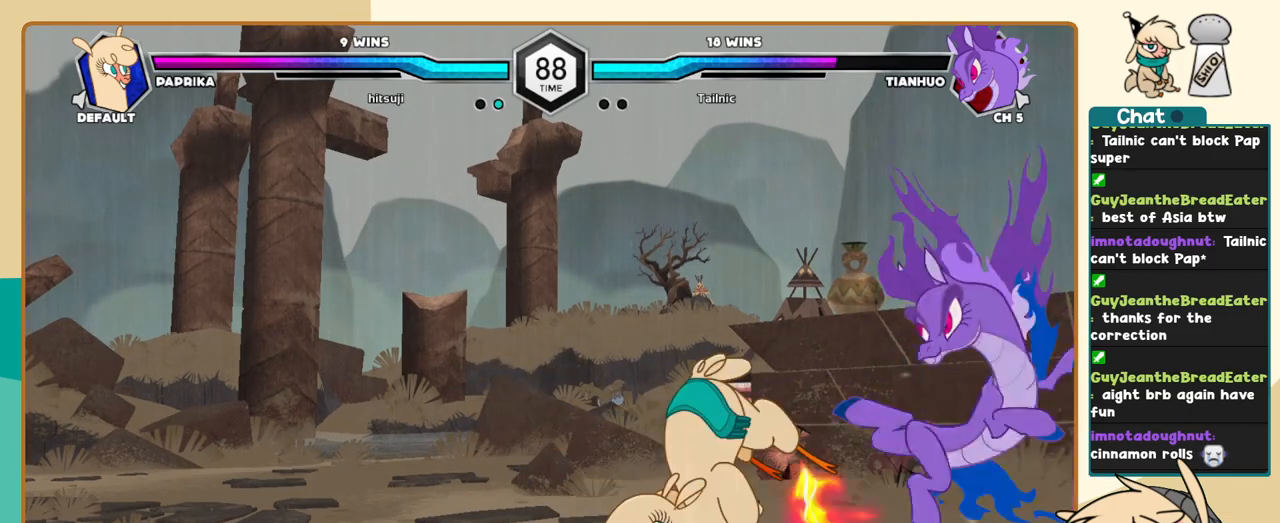
Gameplay with keyboard; each line is a JSON object with the keys held at the frame after it. "events" lists presses ("down") and releases ("up") of "a", "c", "d", "i", "j", "k", "l", "s", "x" and "z" between this image and that frame as [ms after this image, input, new state], when the widget could be followed in between. No other keys are recorded. Mouse input is not recorded.
{"keys": ["s"], "events": [[17, "j", "down"], [50, "j", "up"], [150, "j", "down"], [283, "j", "up"], [483, "s", "down"]]}
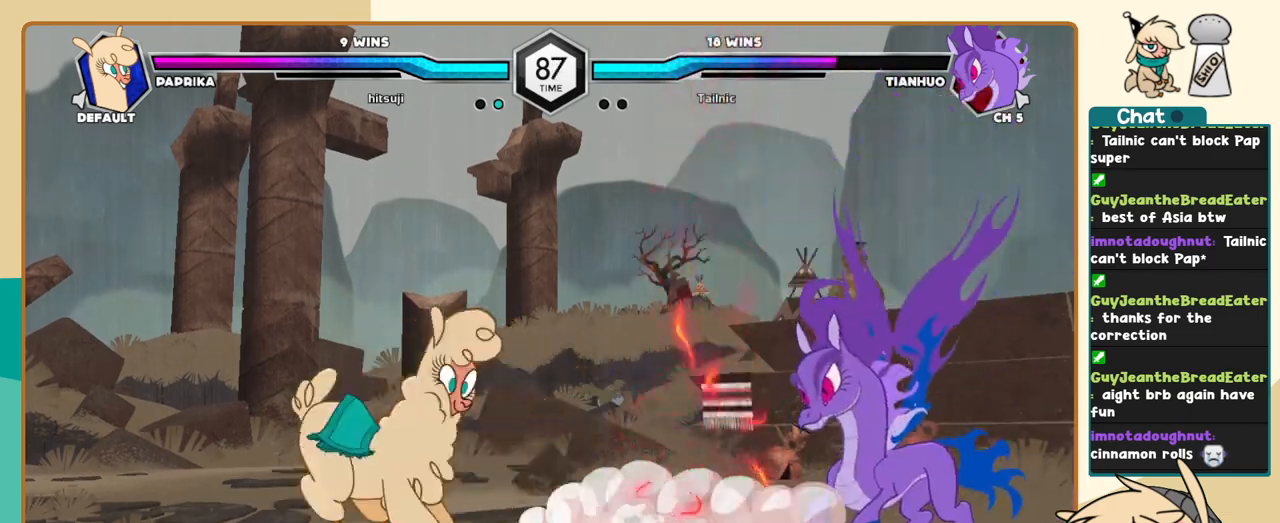
{"keys": ["j", "k"], "events": [[33, "j", "down"], [67, "s", "up"], [167, "k", "down"], [217, "c", "down"], [300, "c", "up"]]}
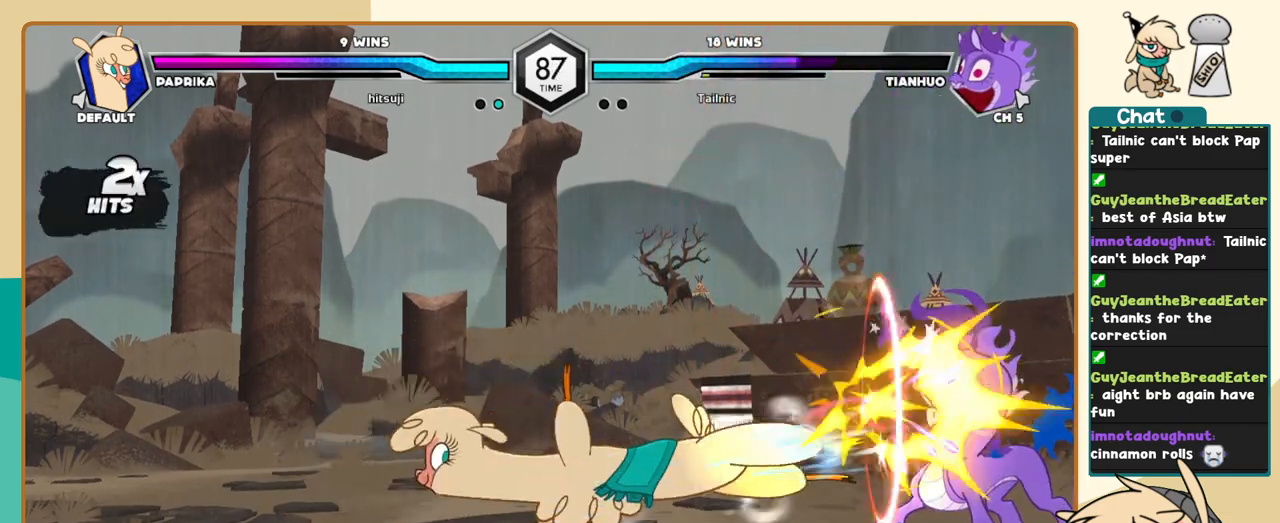
{"keys": ["l"], "events": [[33, "j", "up"], [33, "k", "up"], [33, "l", "down"], [133, "s", "down"], [183, "s", "up"]]}
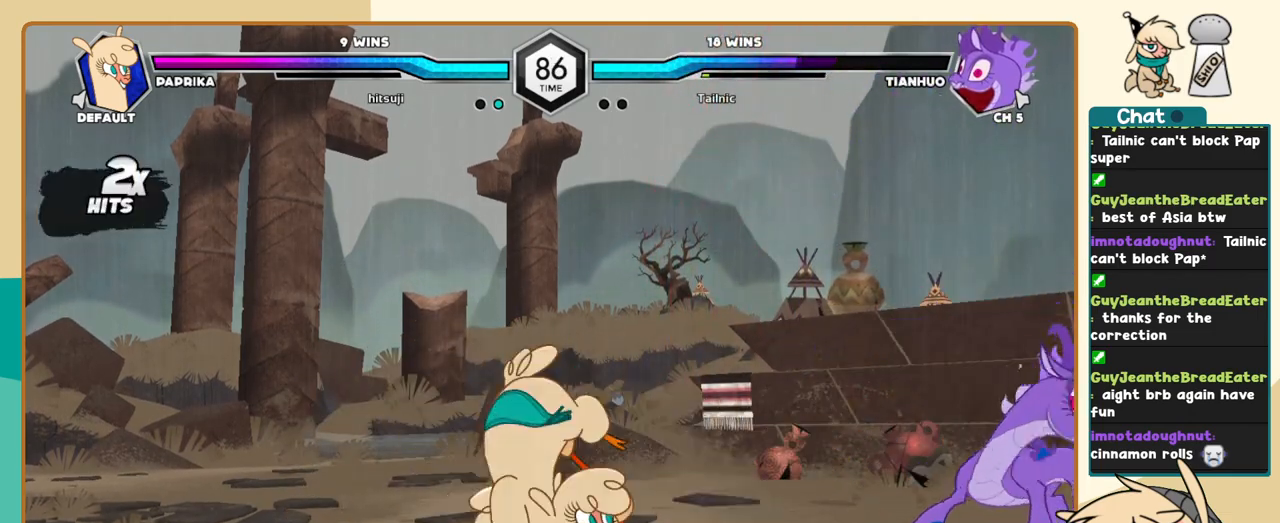
{"keys": ["a", "i"], "events": [[50, "l", "up"], [100, "l", "down"], [200, "l", "up"], [250, "l", "down"], [383, "i", "down"], [483, "a", "down"], [483, "l", "up"]]}
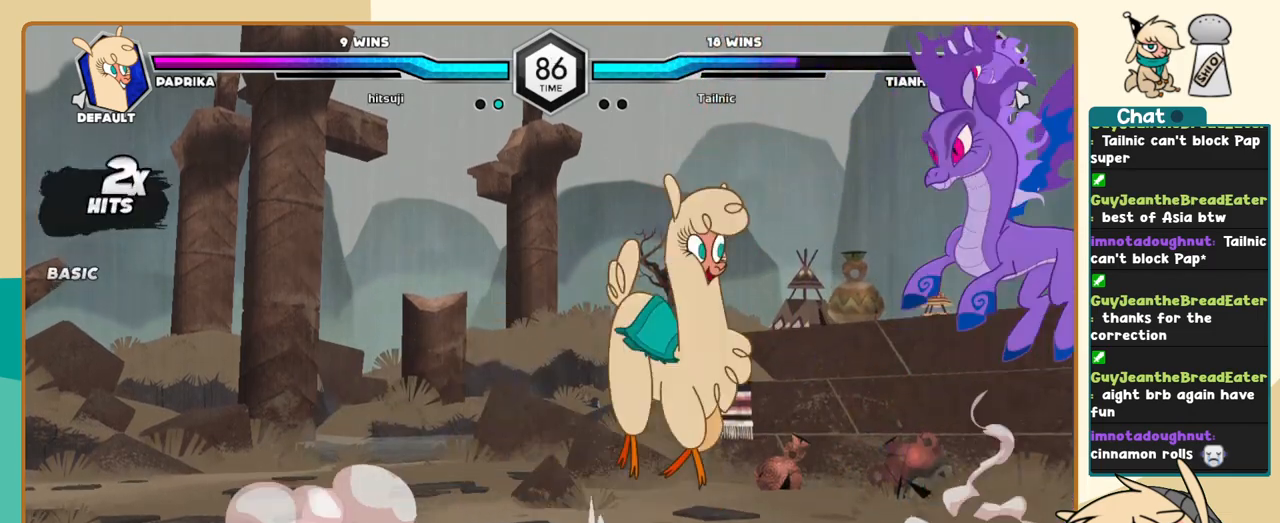
{"keys": ["j", "s"], "events": [[33, "a", "up"], [33, "i", "up"], [33, "j", "down"], [500, "s", "down"]]}
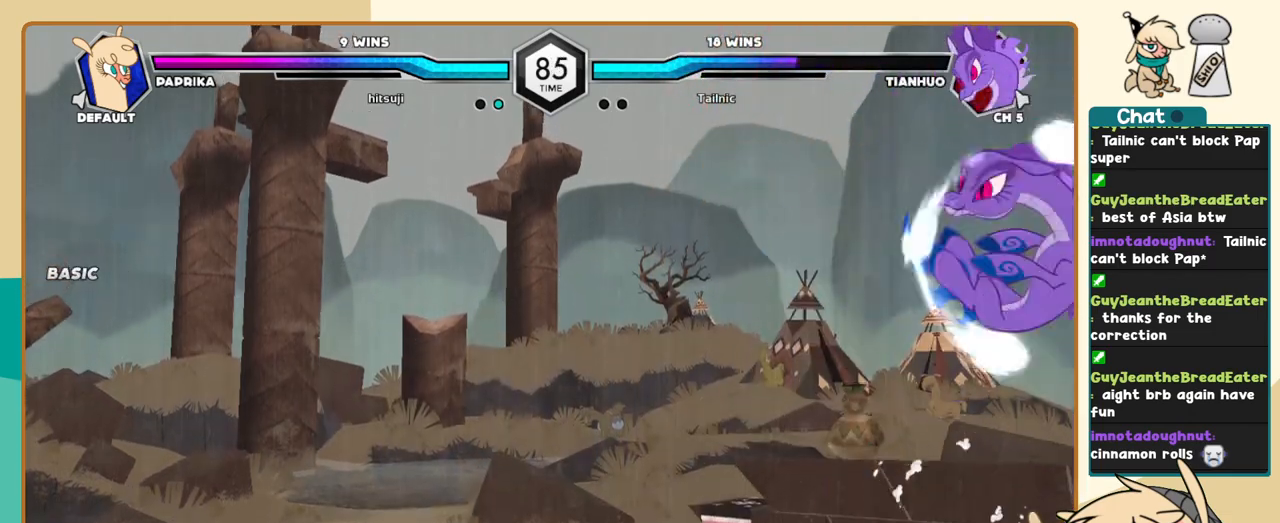
{"keys": ["l"], "events": [[50, "s", "up"], [317, "j", "up"], [317, "l", "down"]]}
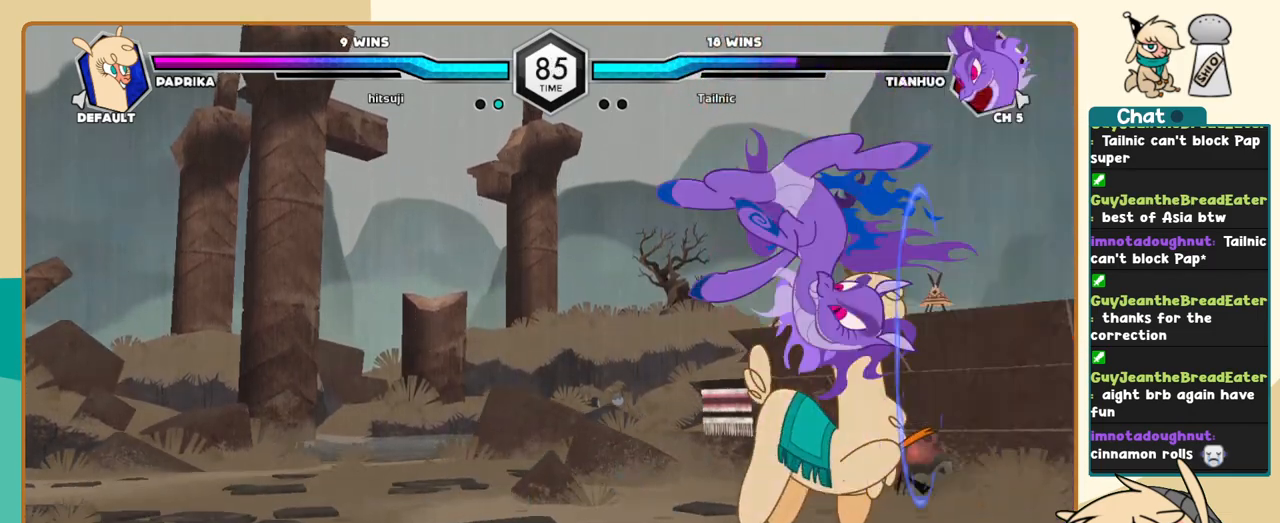
{"keys": ["l"], "events": [[17, "l", "up"], [50, "j", "down"], [333, "j", "up"], [333, "l", "down"]]}
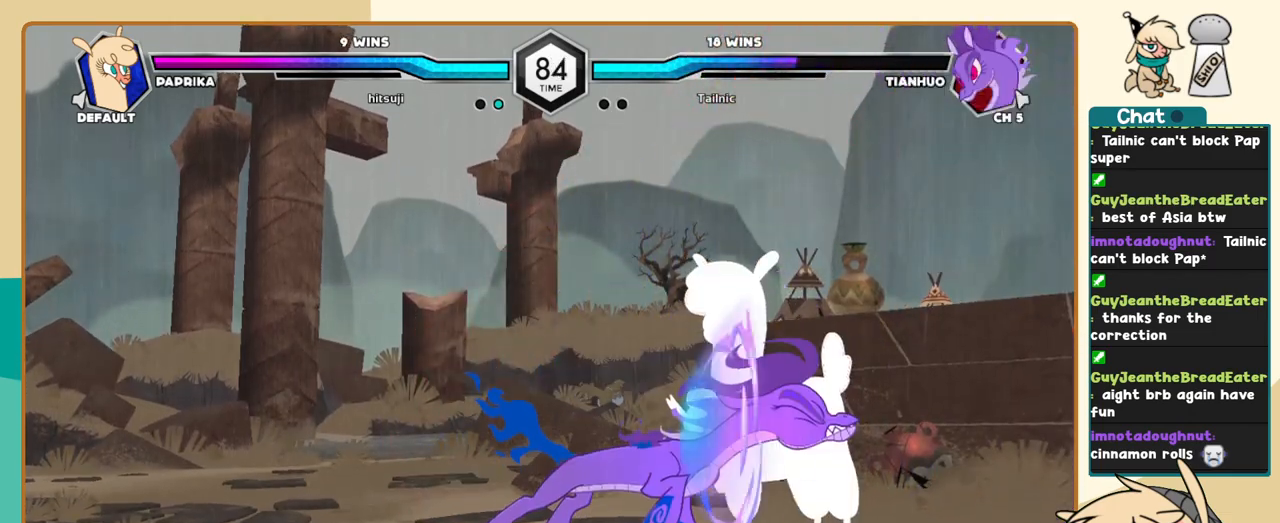
{"keys": ["k", "l"], "events": [[17, "k", "down"]]}
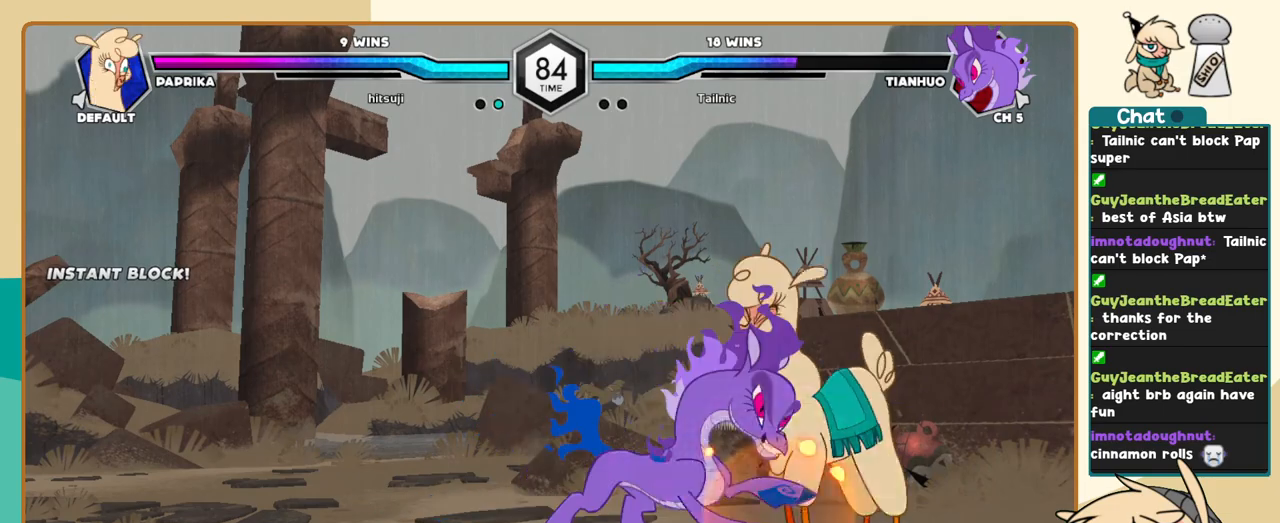
{"keys": [], "events": [[283, "x", "down"], [317, "x", "up"], [467, "k", "up"], [467, "l", "up"]]}
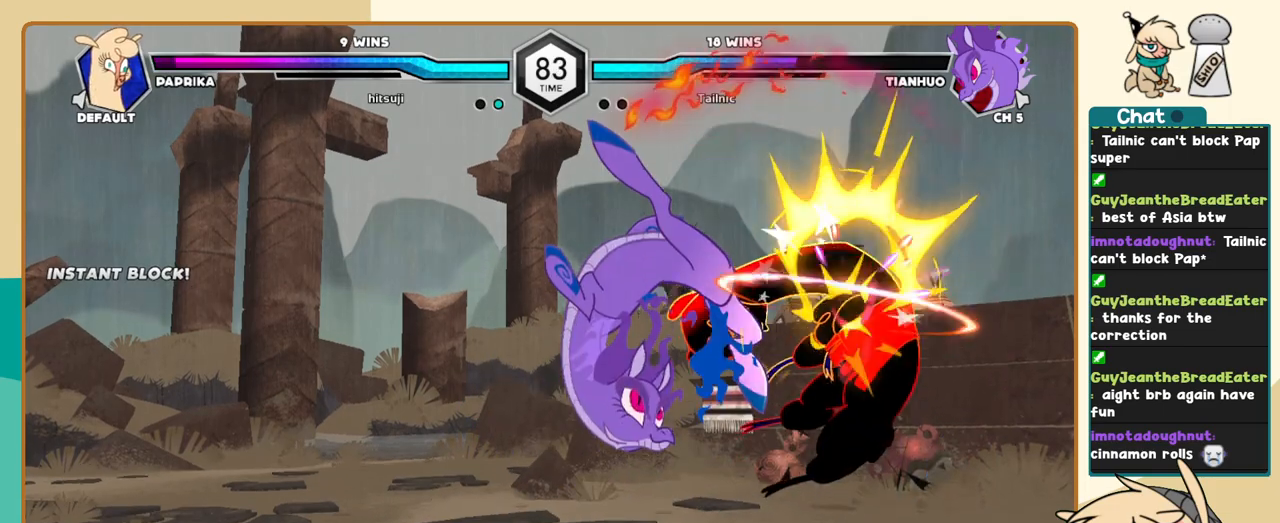
{"keys": ["c", "j"], "events": [[17, "j", "down"], [283, "c", "down"]]}
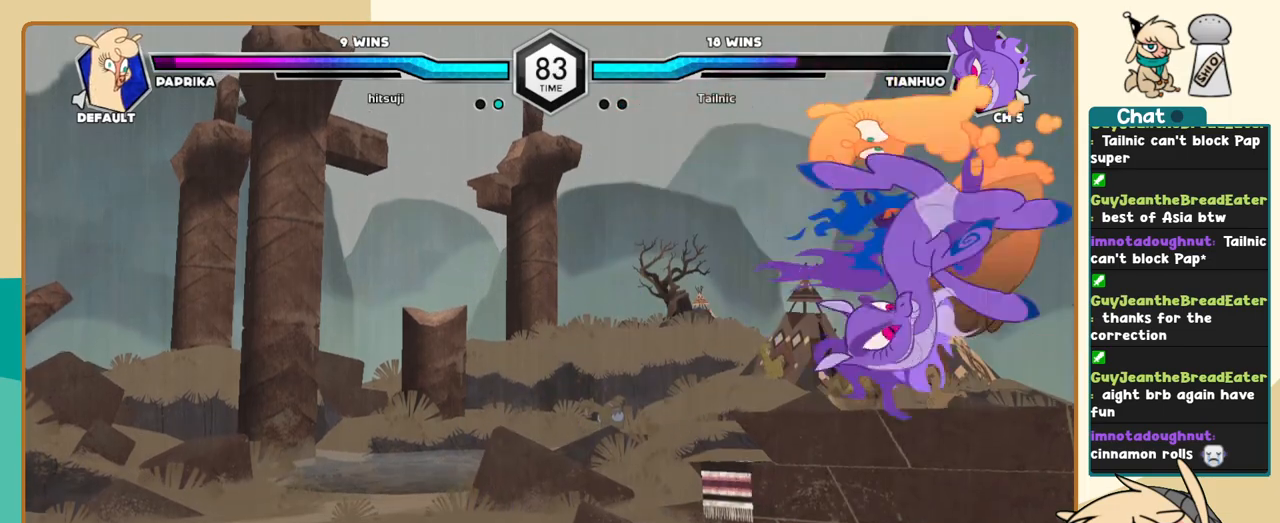
{"keys": ["c", "j"], "events": []}
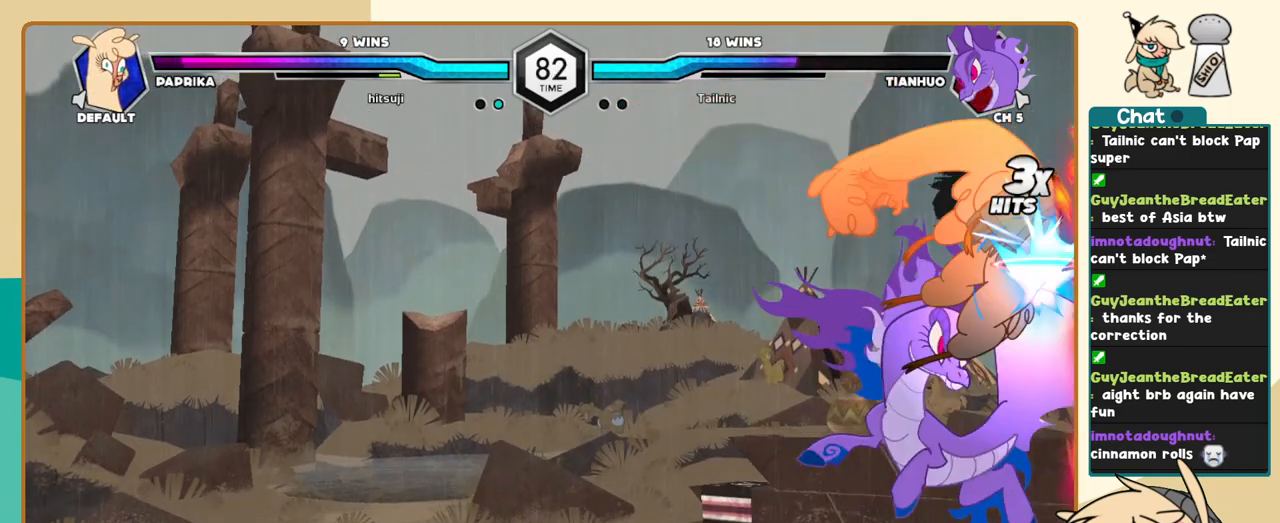
{"keys": [], "events": [[233, "j", "up"], [467, "c", "up"]]}
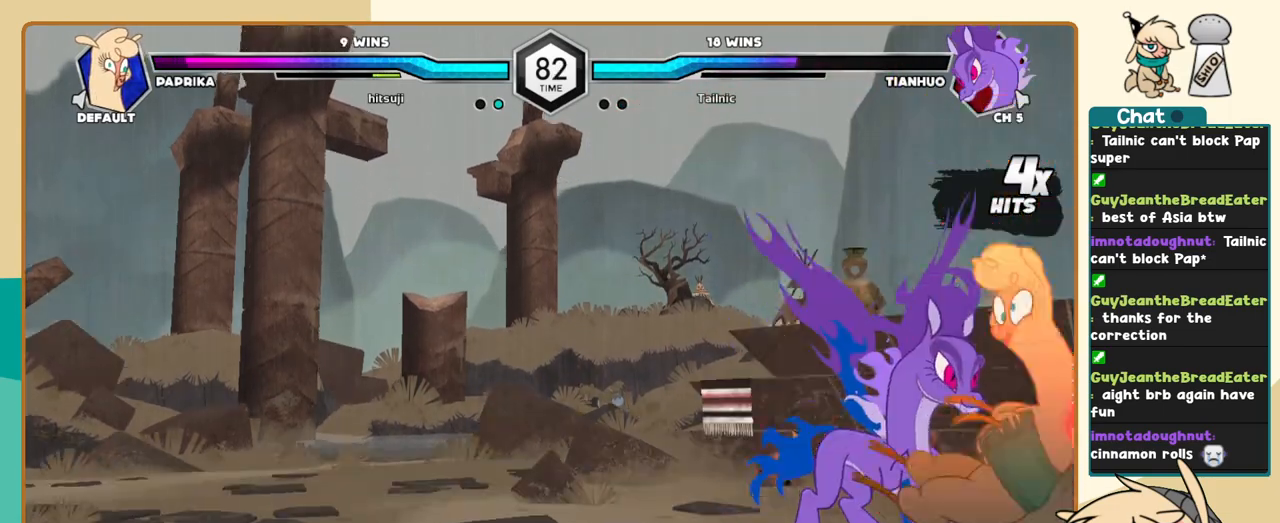
{"keys": [], "events": []}
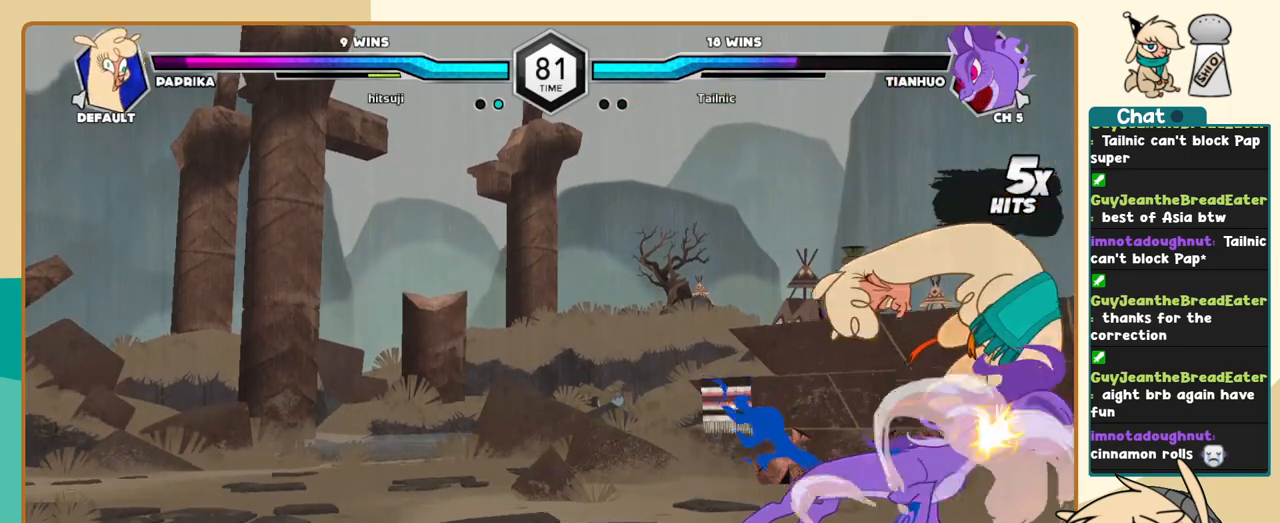
{"keys": [], "events": []}
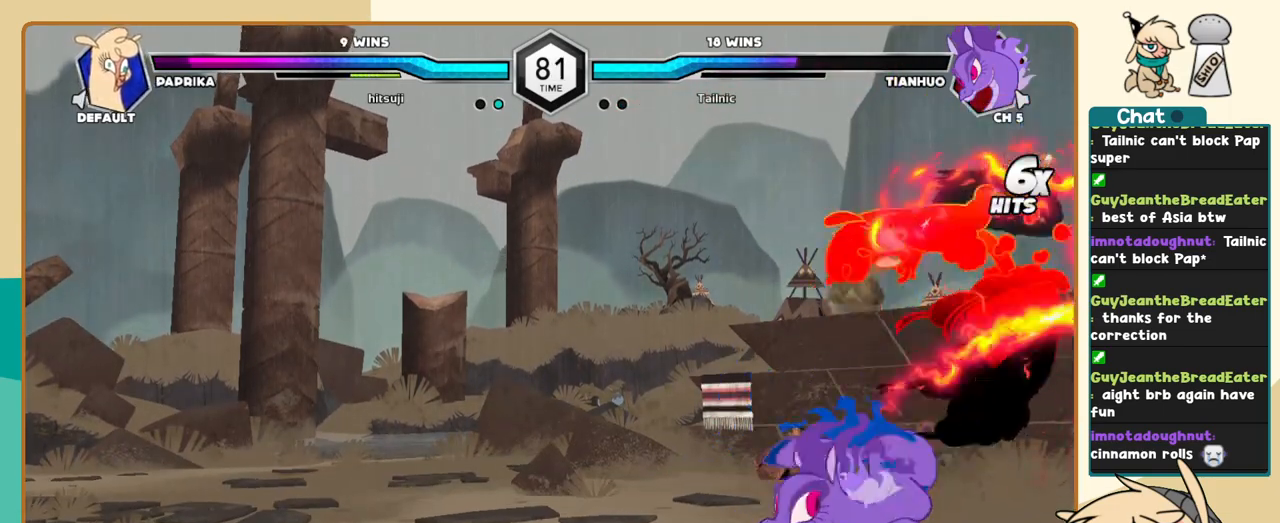
{"keys": [], "events": []}
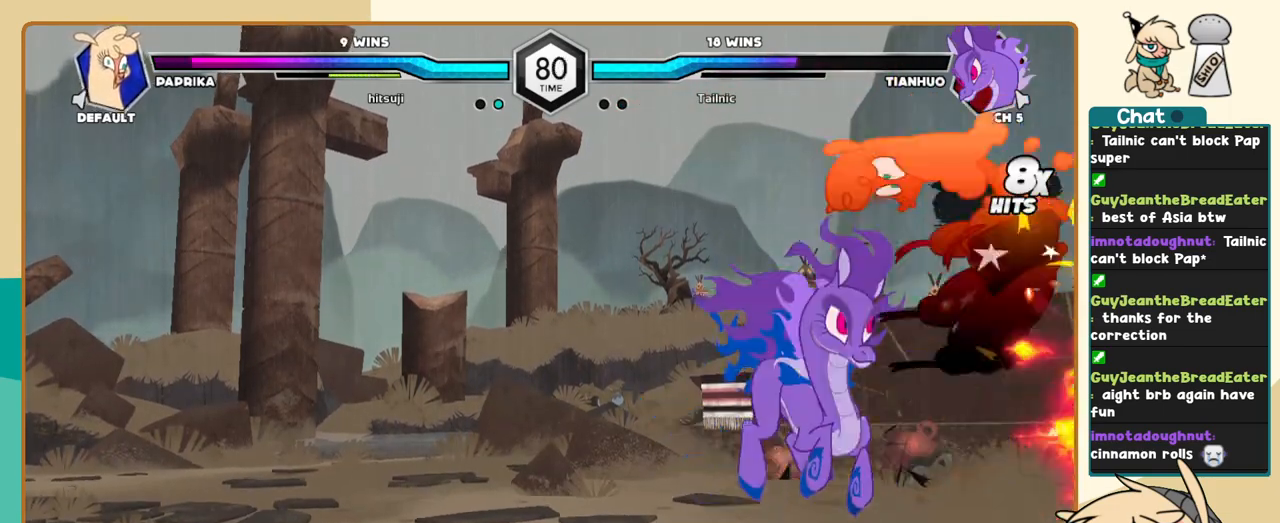
{"keys": [], "events": []}
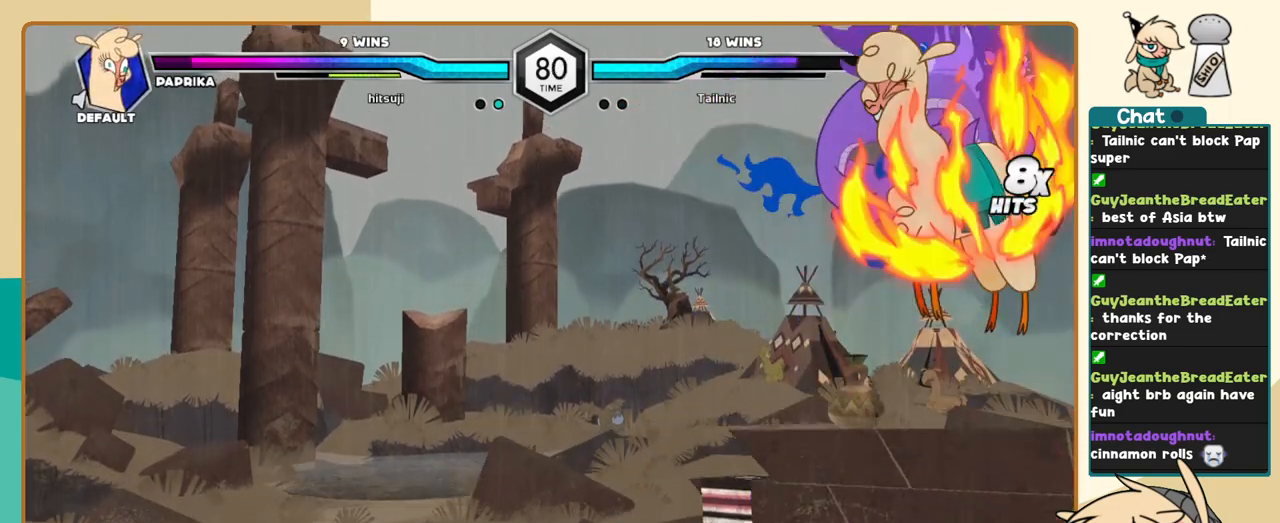
{"keys": [], "events": []}
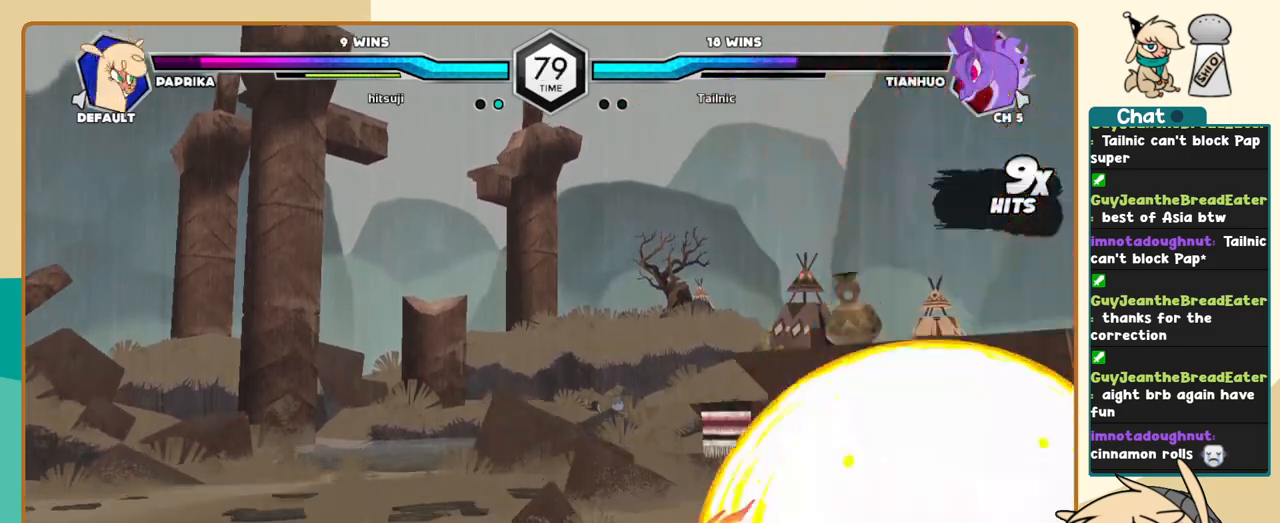
{"keys": [], "events": []}
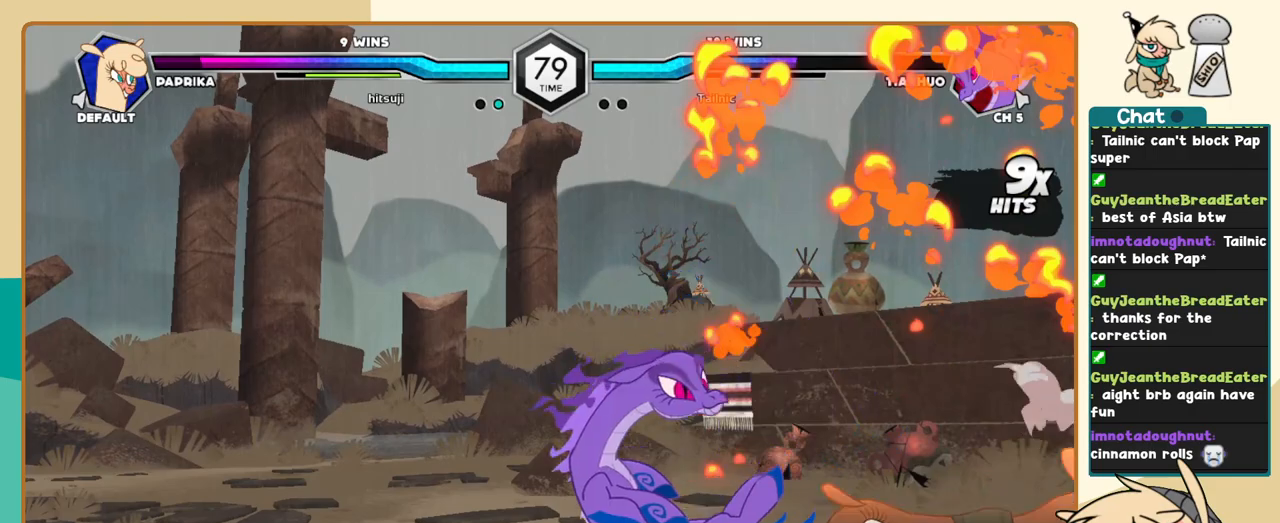
{"keys": ["k", "l"], "events": [[150, "l", "down"], [383, "k", "down"]]}
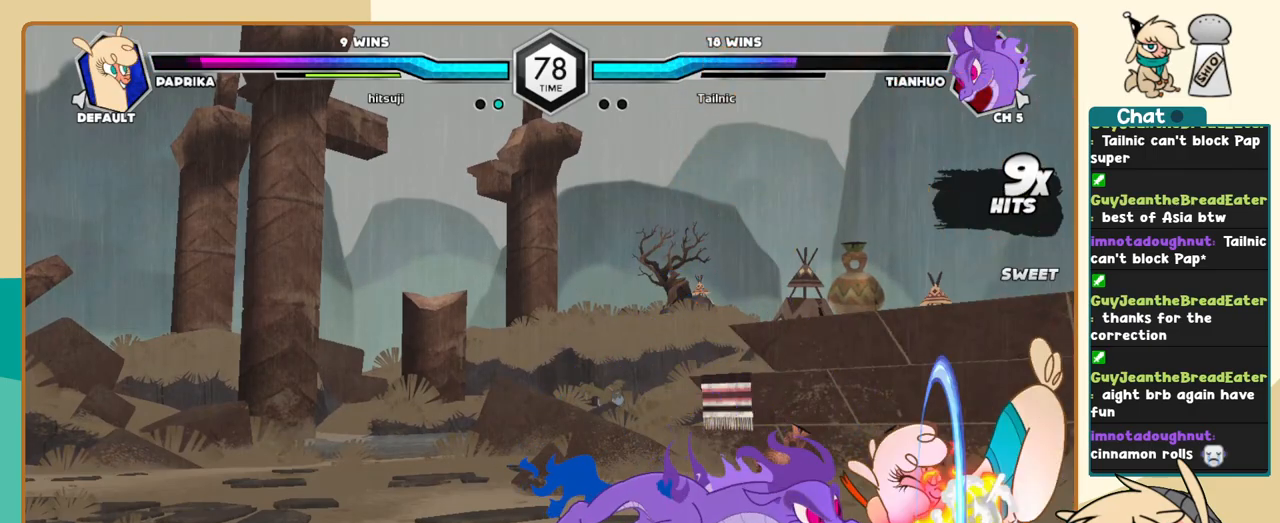
{"keys": ["l"], "events": [[500, "k", "up"]]}
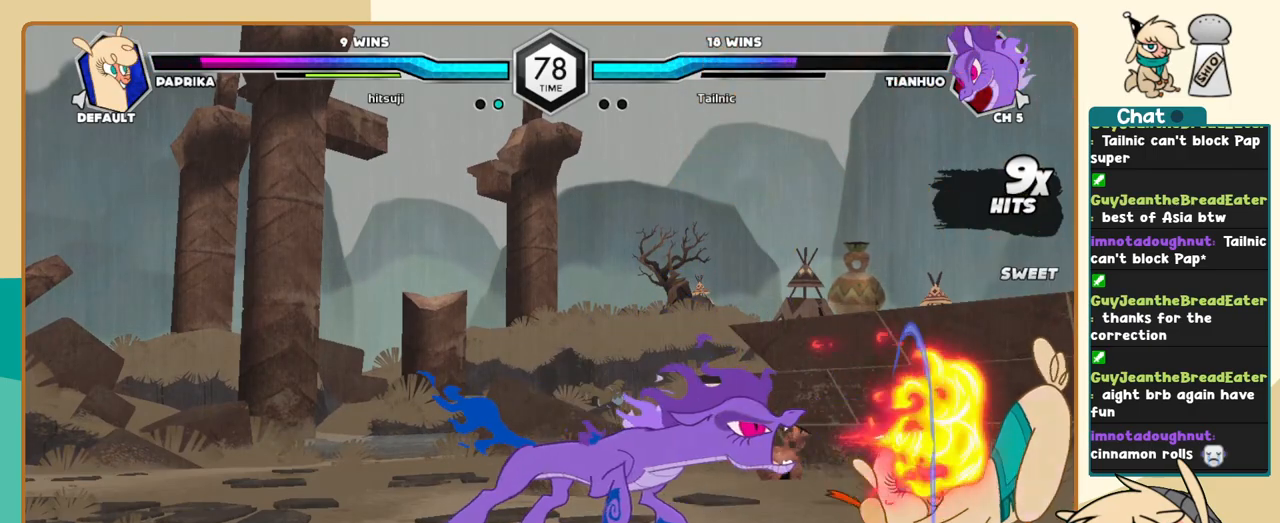
{"keys": ["j"], "events": [[83, "x", "down"], [183, "x", "up"], [317, "l", "up"], [467, "j", "down"]]}
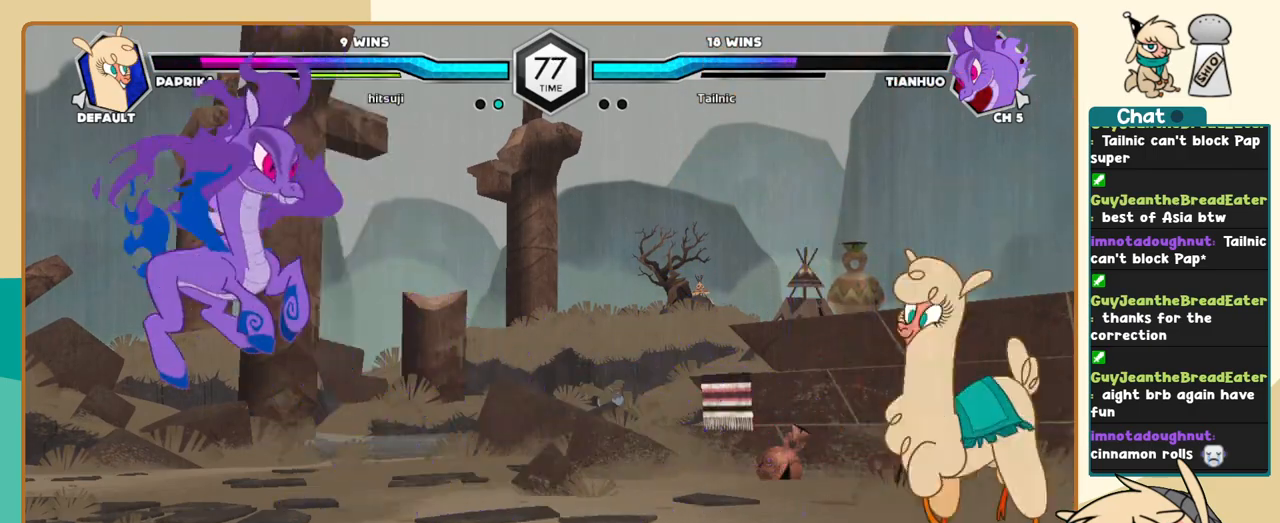
{"keys": ["j"], "events": []}
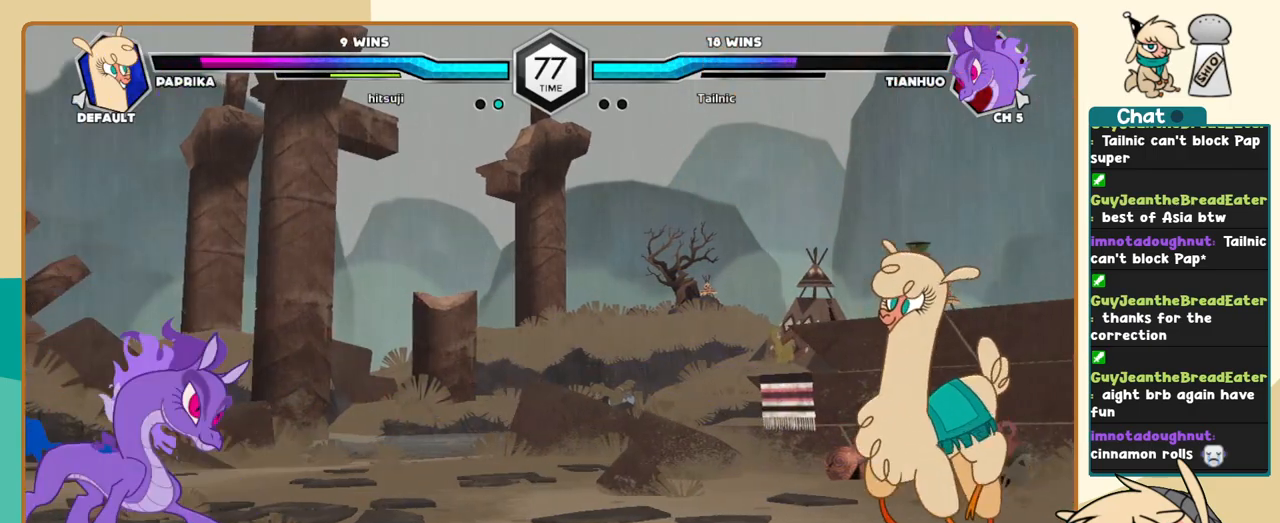
{"keys": ["l"], "events": [[67, "j", "up"], [350, "l", "down"]]}
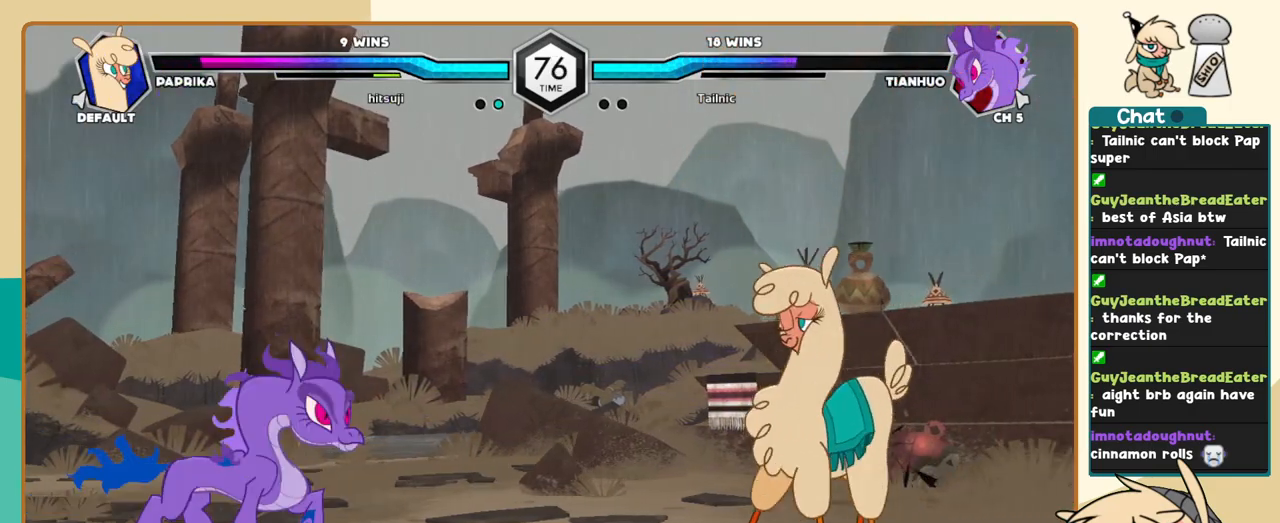
{"keys": ["l"], "events": [[33, "l", "up"], [183, "i", "down"], [367, "i", "up"], [417, "l", "down"]]}
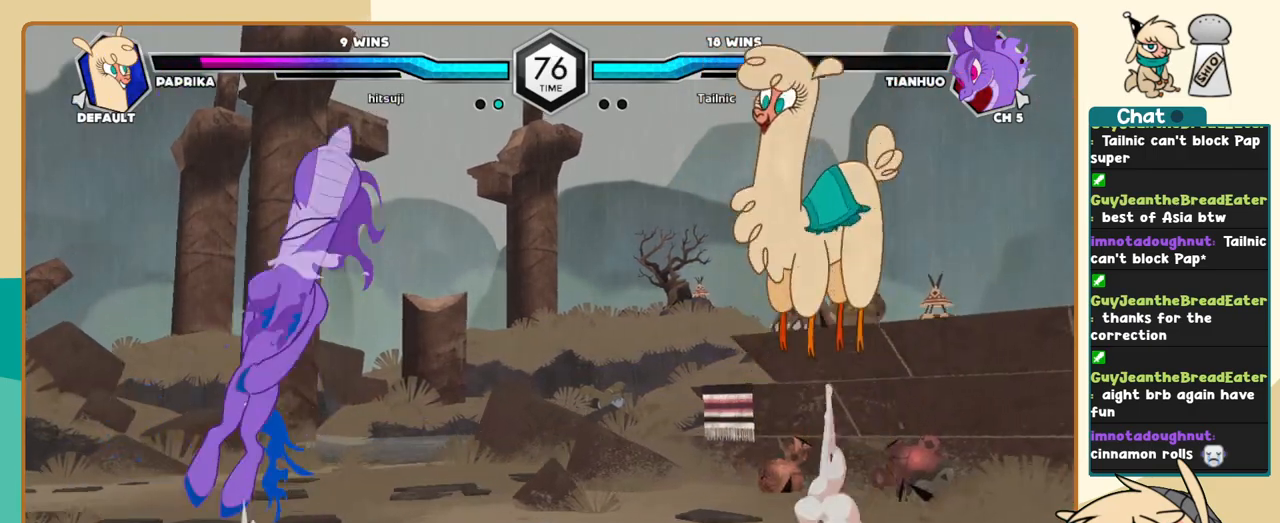
{"keys": ["l"], "events": []}
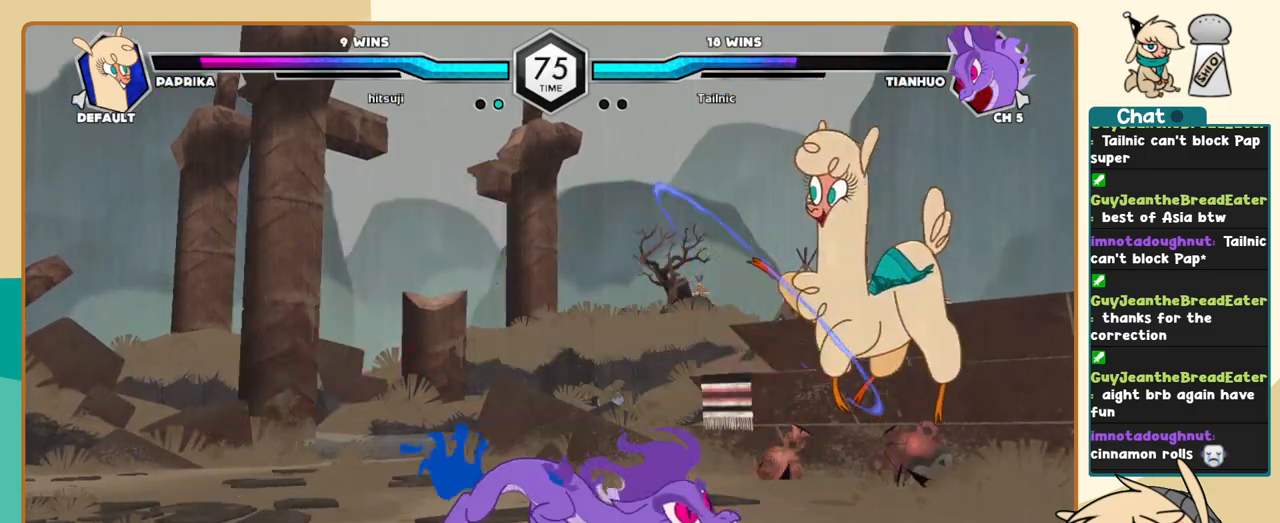
{"keys": ["l"], "events": [[67, "x", "down"], [117, "x", "up"]]}
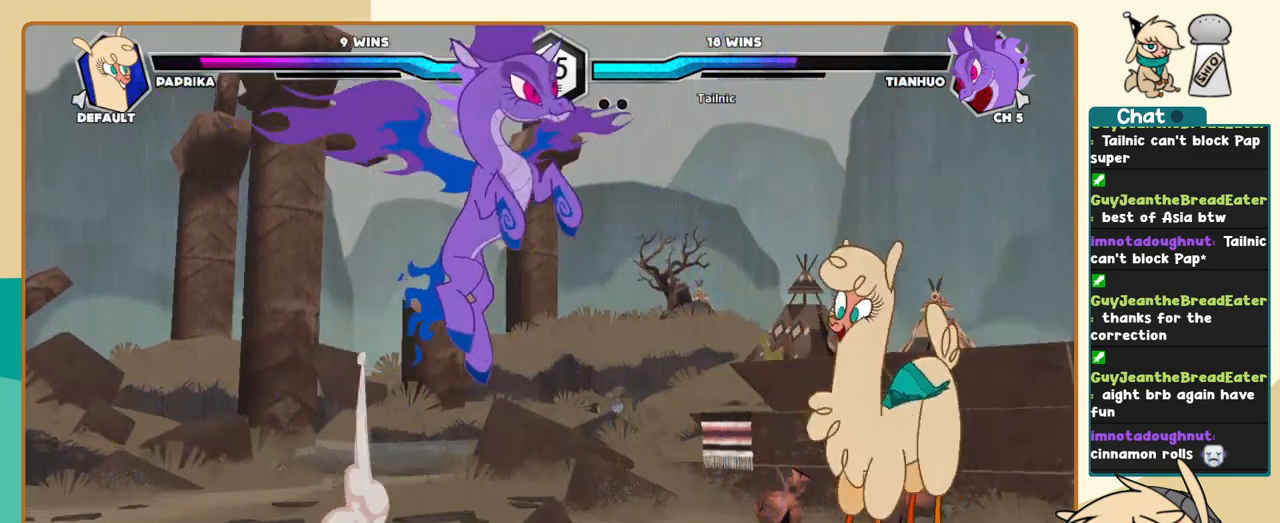
{"keys": ["l"], "events": []}
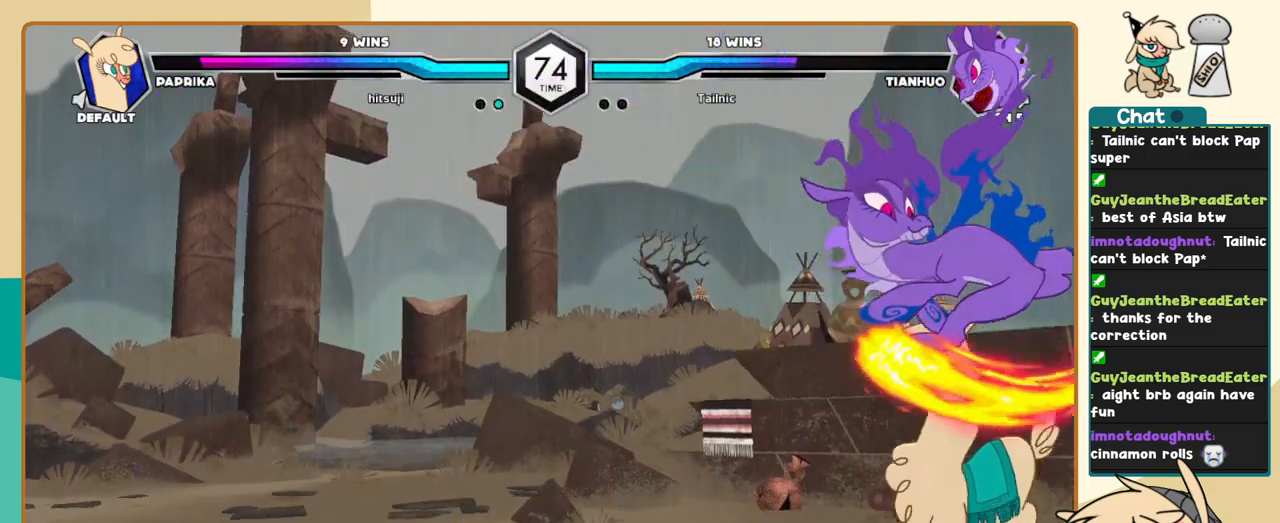
{"keys": ["k", "l"], "events": [[200, "k", "down"], [283, "x", "down"], [333, "x", "up"]]}